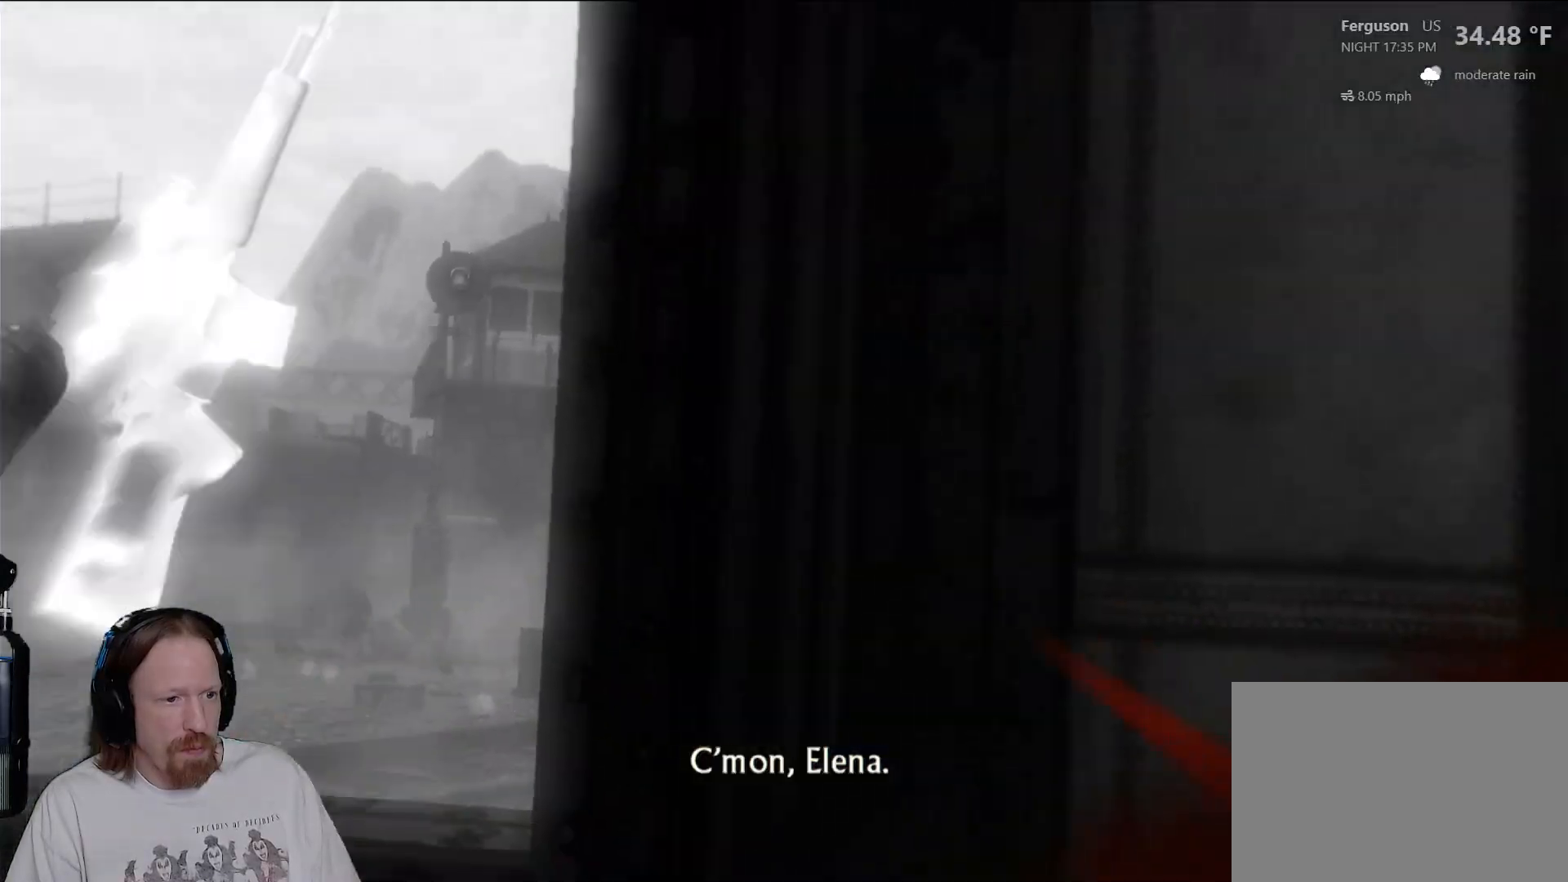
Gameplay with a controller (PlayStation layout); each line is a JSON object with the inputs held at the frame after it. "events" lists button and stick changes between this image and that frame as [ms after this image, input, new state], when the widget could be followed in between.
{"buttons": [], "left_stick": "center", "right_stick": "center", "events": [[67, "L2", "up"]]}
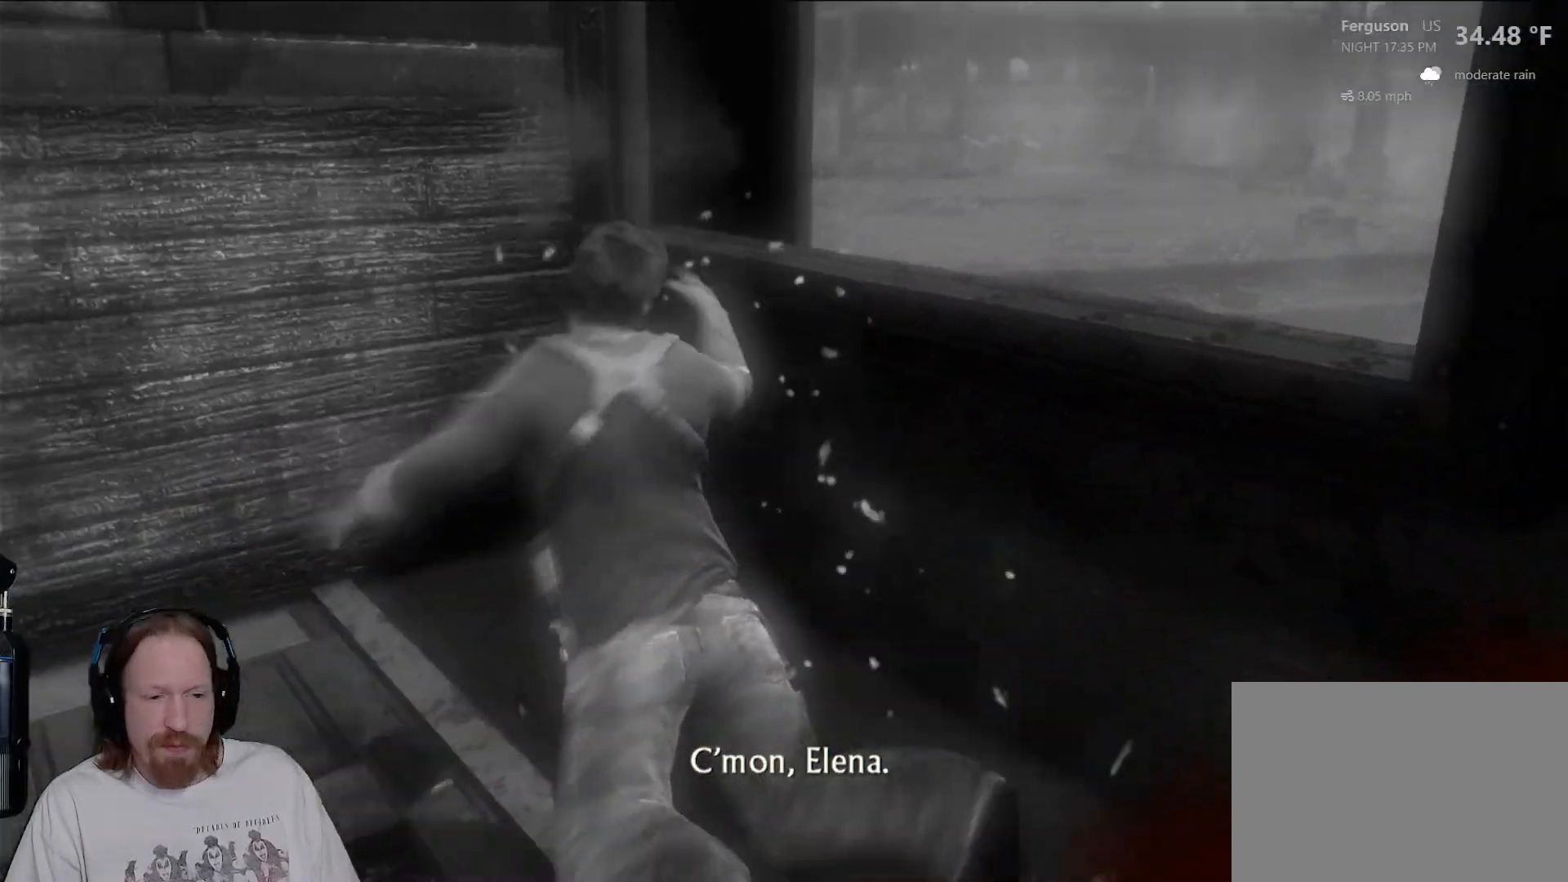
{"buttons": [], "left_stick": "center", "right_stick": "center", "events": []}
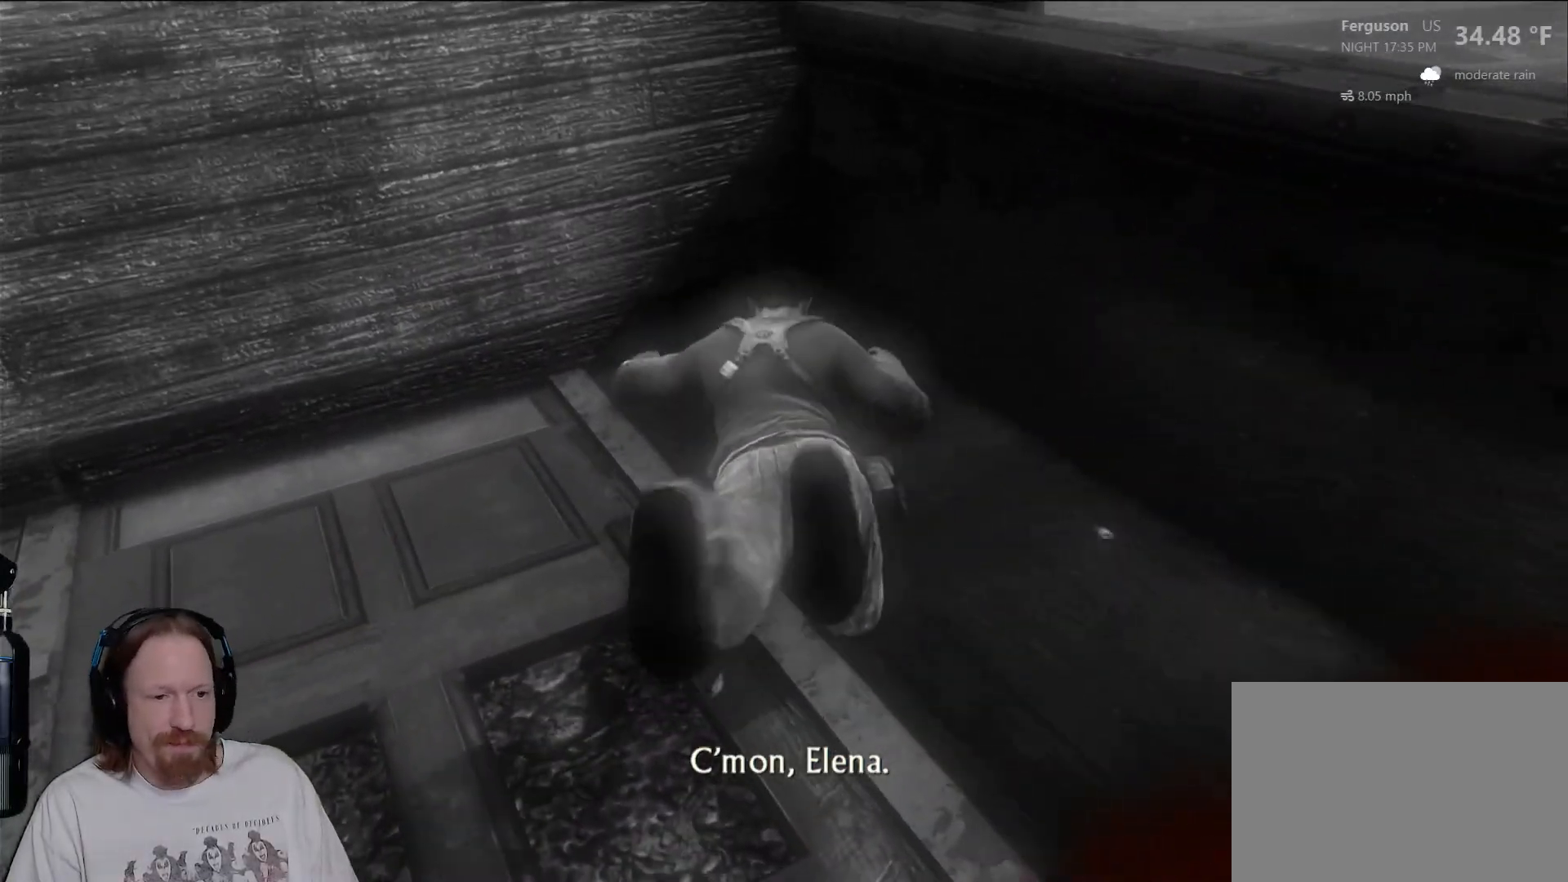
{"buttons": [], "left_stick": "center", "right_stick": "center", "events": []}
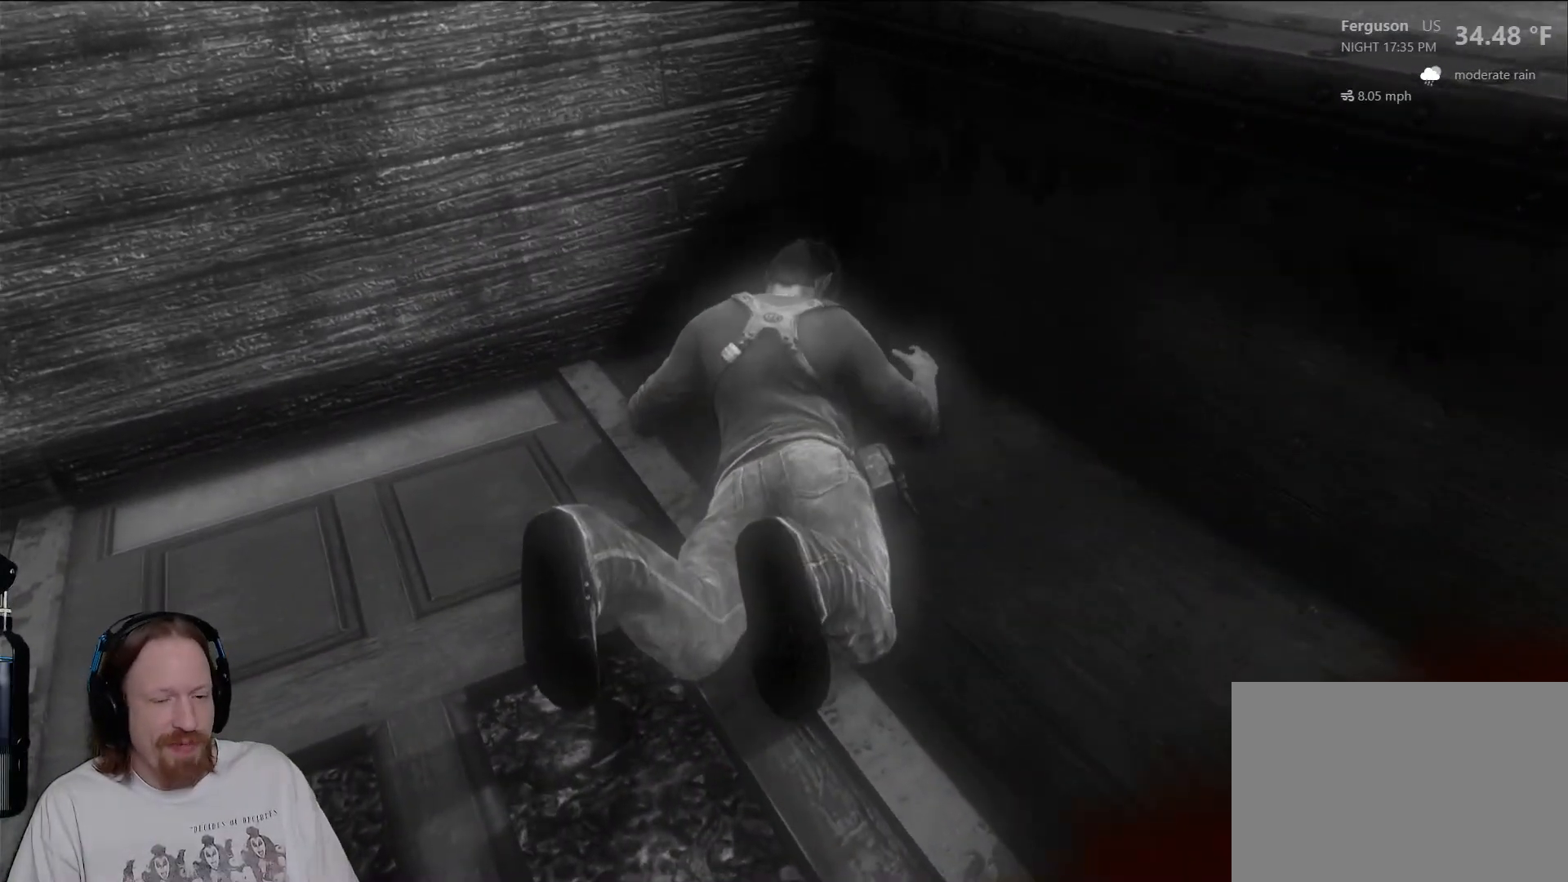
{"buttons": [], "left_stick": "center", "right_stick": "center", "events": []}
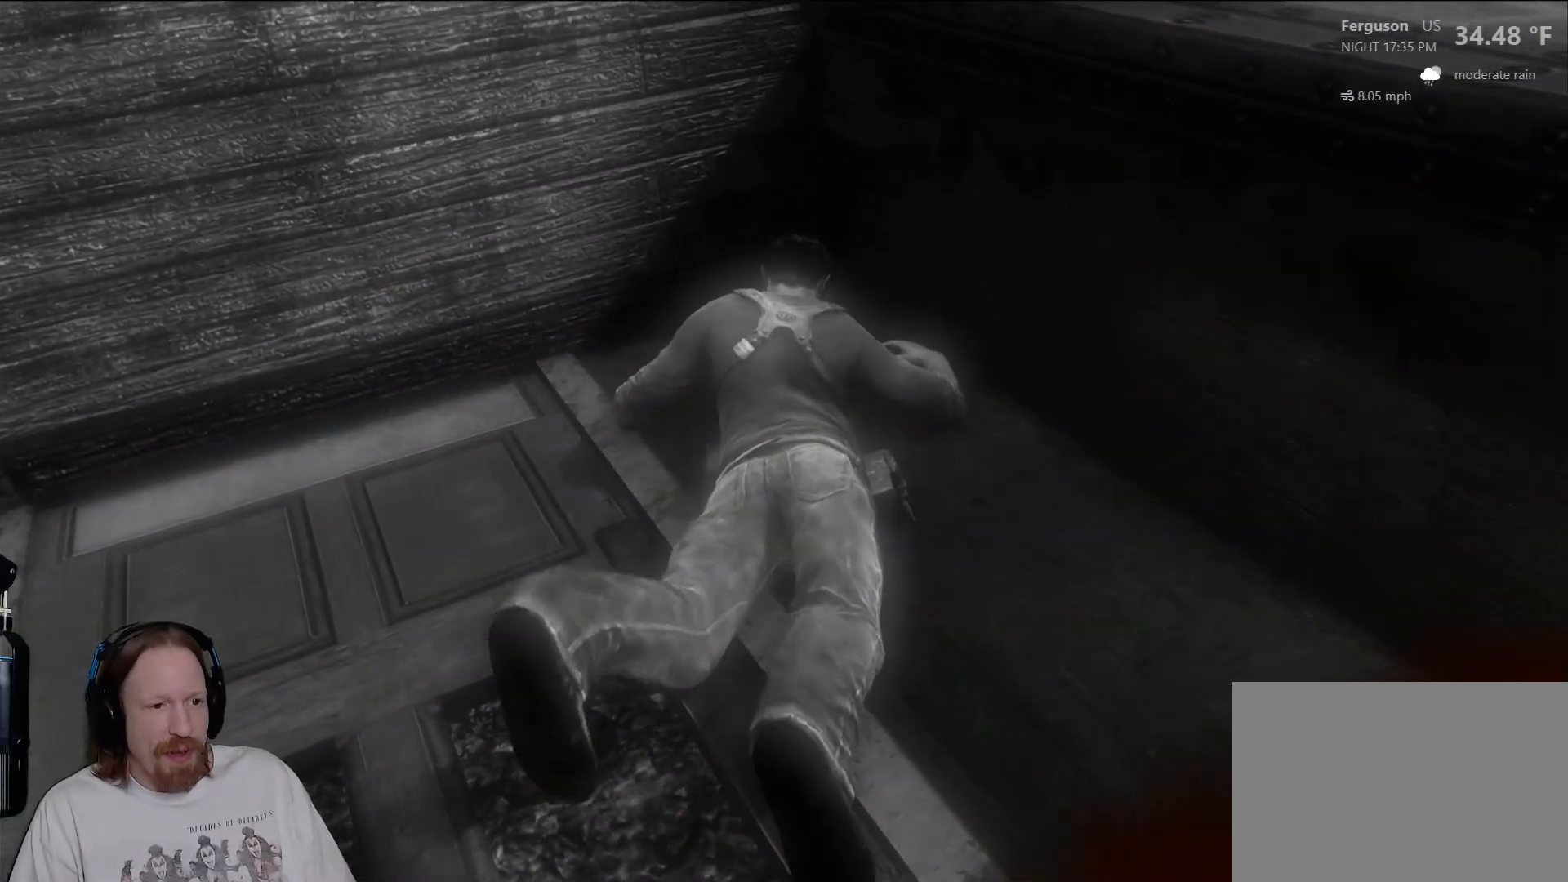
{"buttons": [], "left_stick": "center", "right_stick": "center", "events": []}
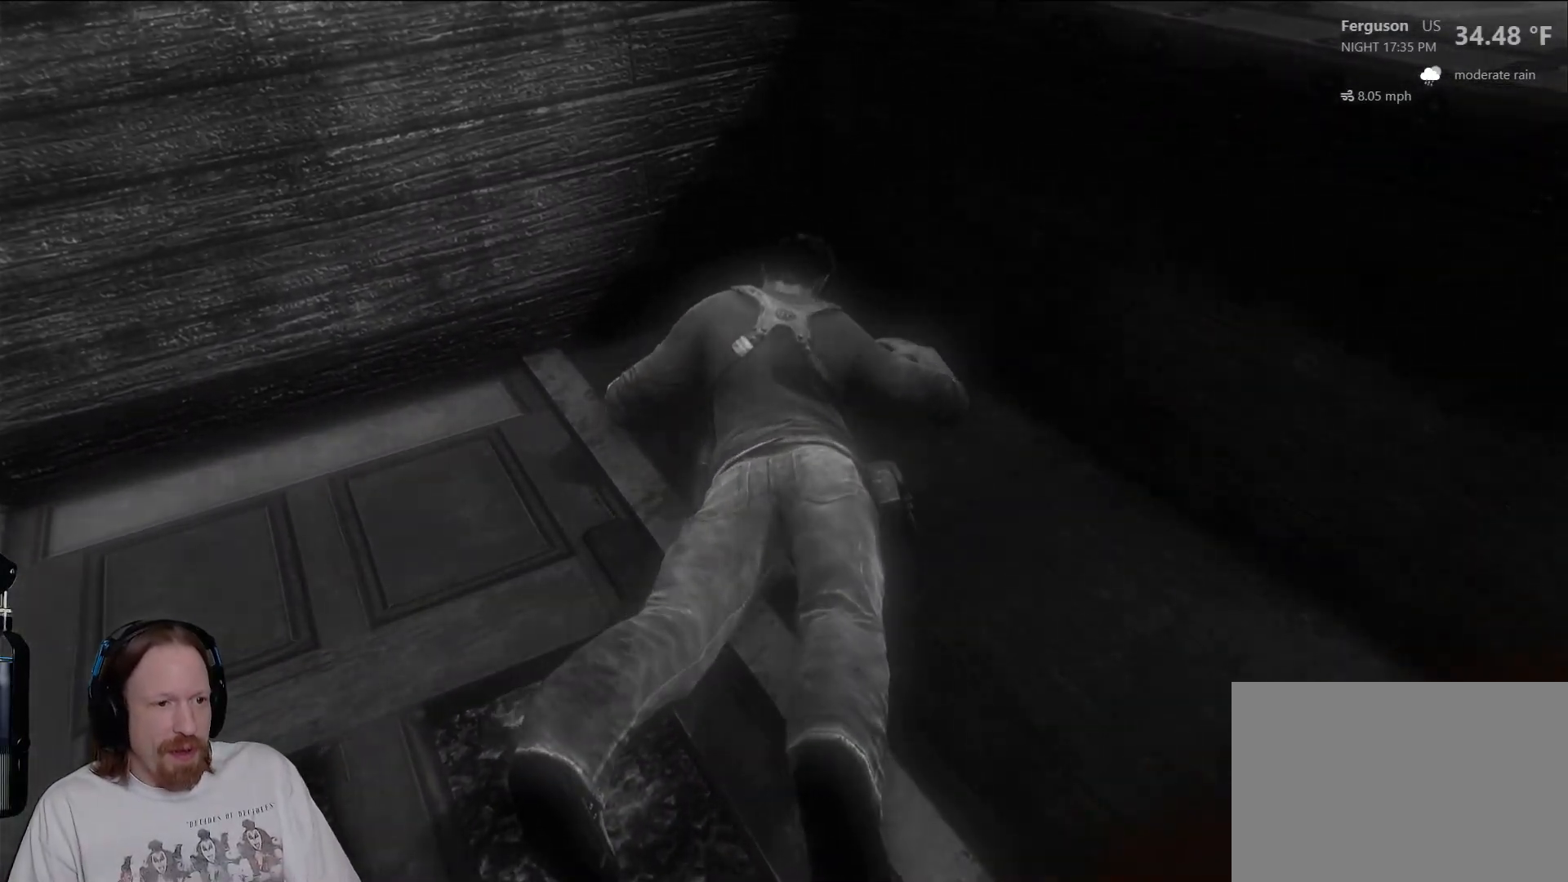
{"buttons": [], "left_stick": "center", "right_stick": "center", "events": []}
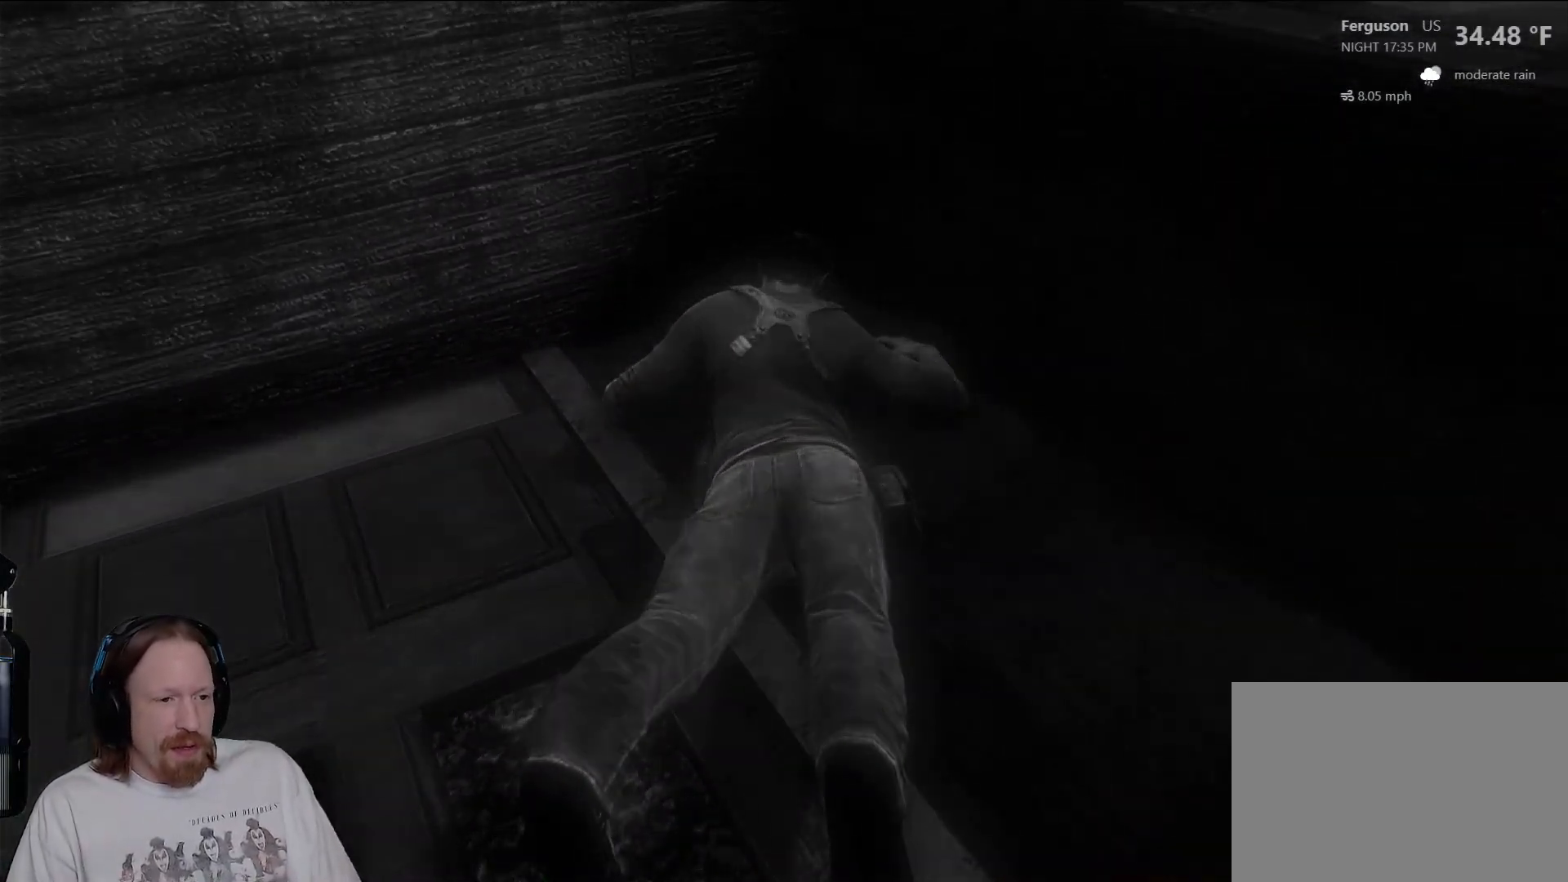
{"buttons": [], "left_stick": "center", "right_stick": "center", "events": []}
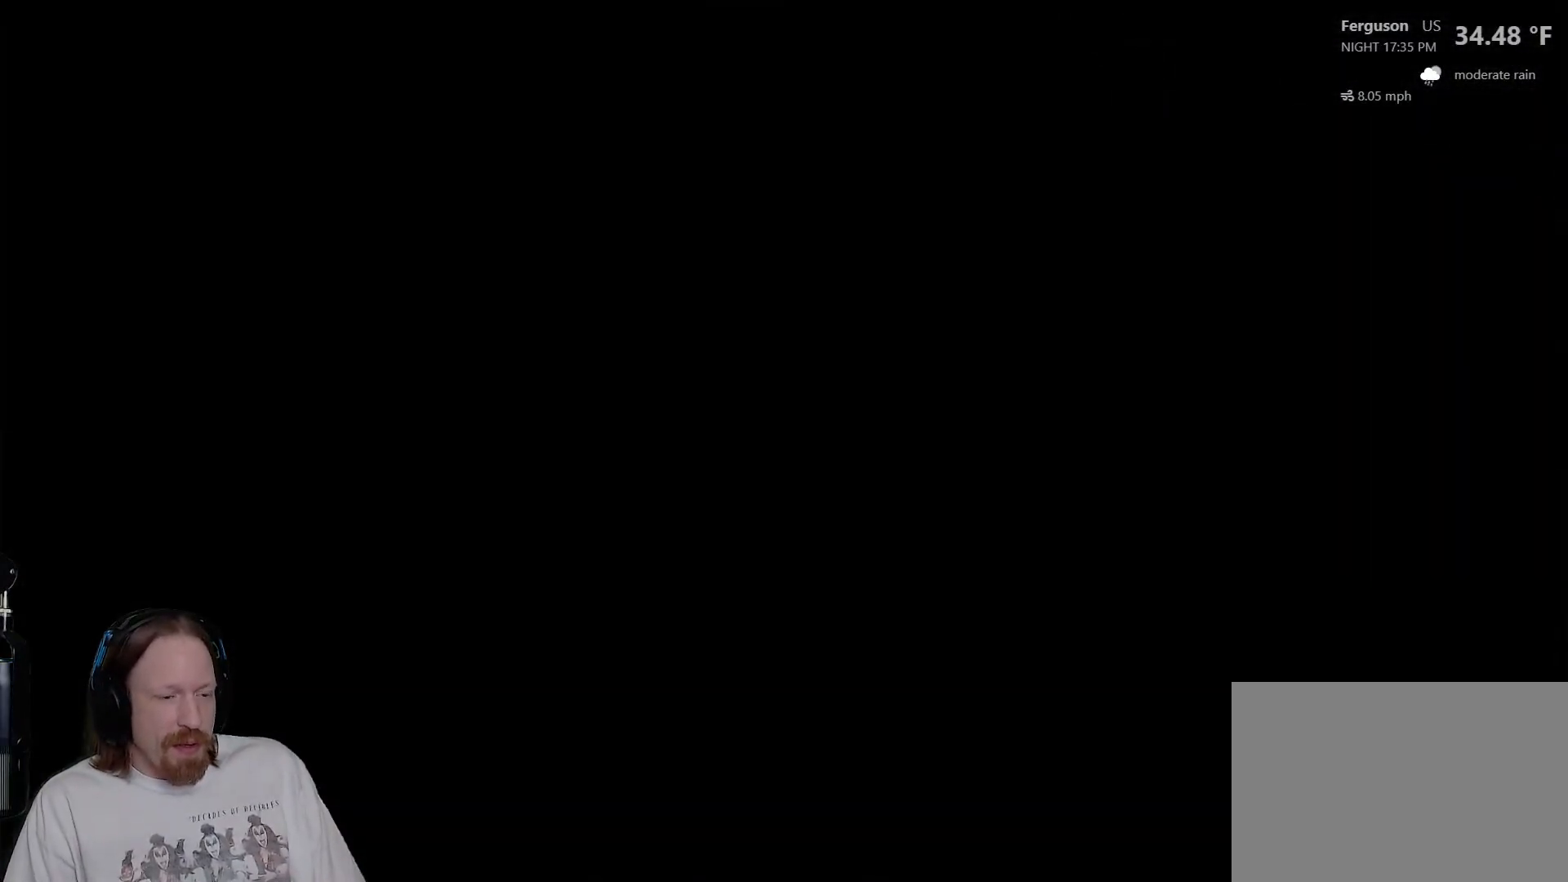
{"buttons": [], "left_stick": "up-left", "right_stick": "center", "events": [[150, "right_stick", "right"], [283, "right_stick", "down-right"], [383, "left_stick", "up-left"], [483, "right_stick", "center"]]}
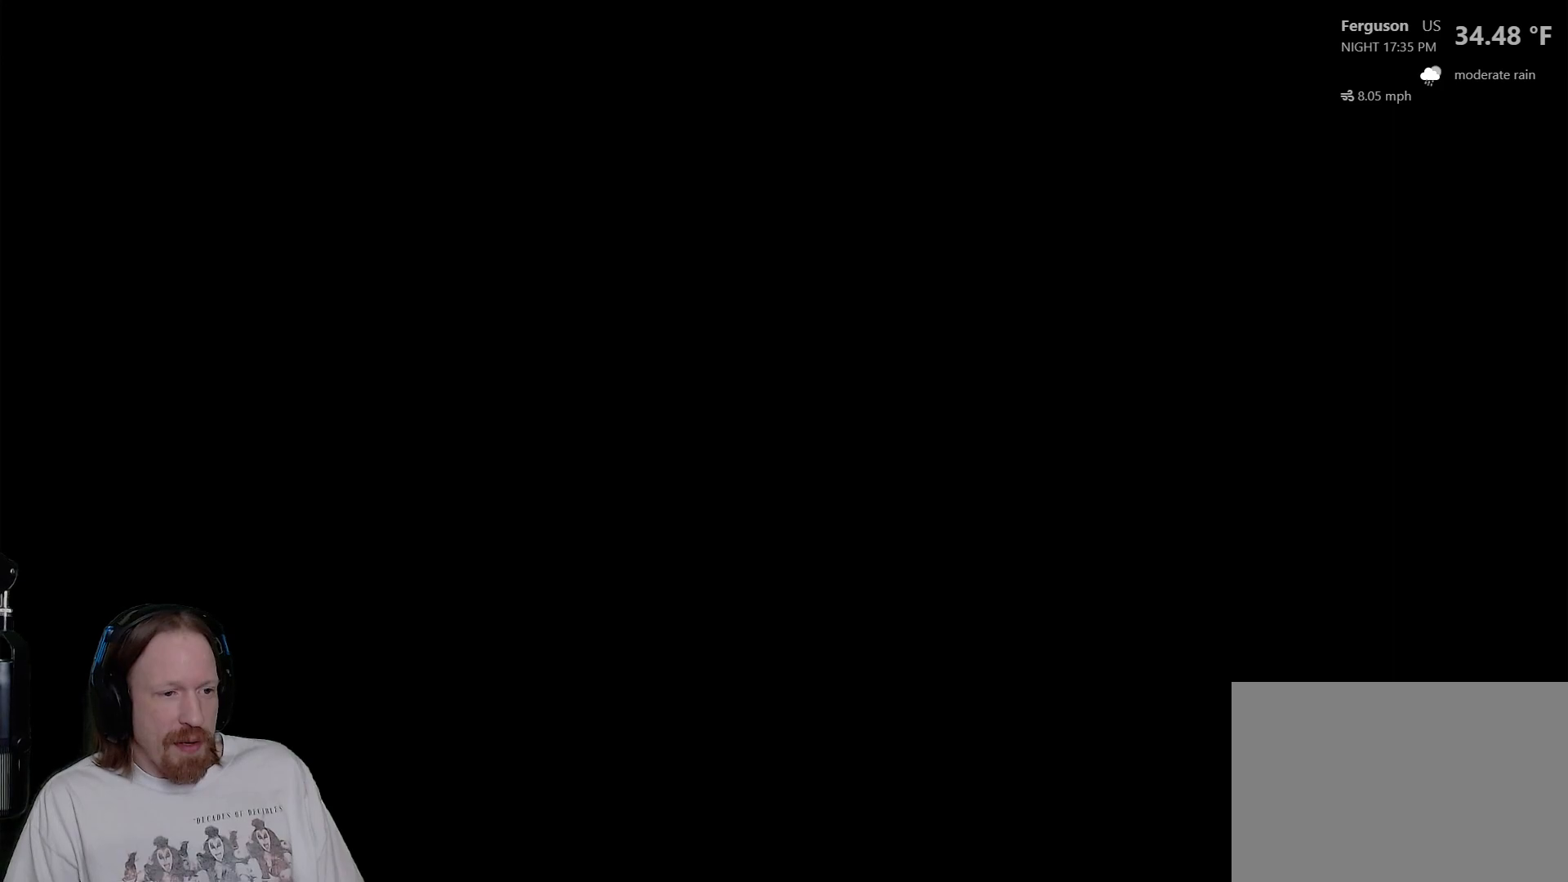
{"buttons": [], "left_stick": "up", "right_stick": "down-left", "events": [[100, "left_stick", "up"], [450, "right_stick", "down-left"]]}
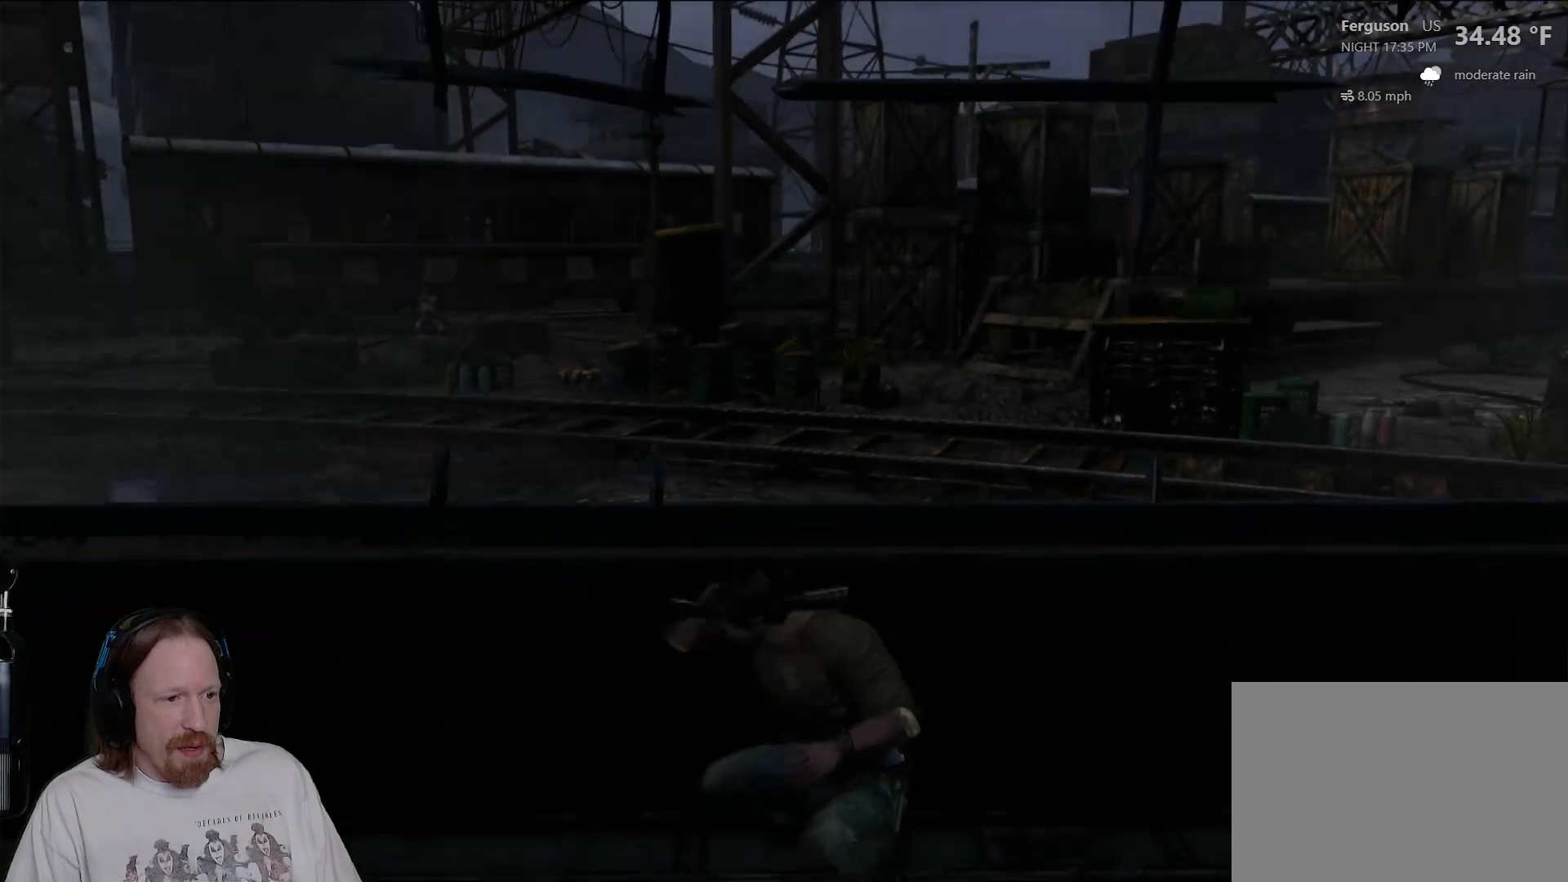
{"buttons": [], "left_stick": "up-left", "right_stick": "left", "events": [[33, "right_stick", "left"], [117, "left_stick", "up-left"], [150, "right_stick", "center"], [433, "right_stick", "left"]]}
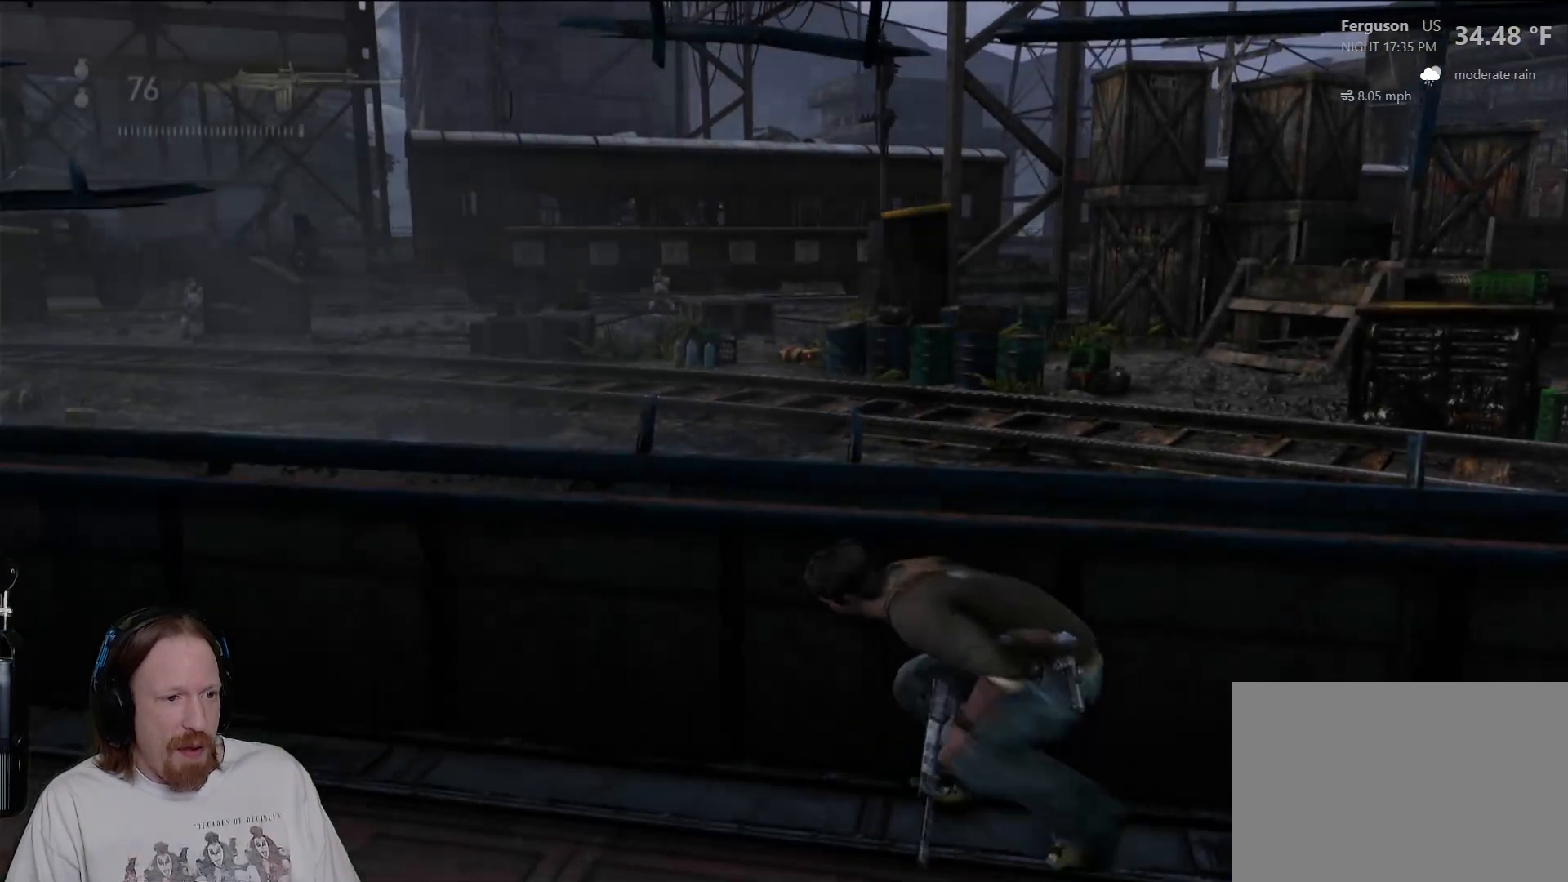
{"buttons": [], "left_stick": "up-left", "right_stick": "center", "events": [[133, "right_stick", "center"]]}
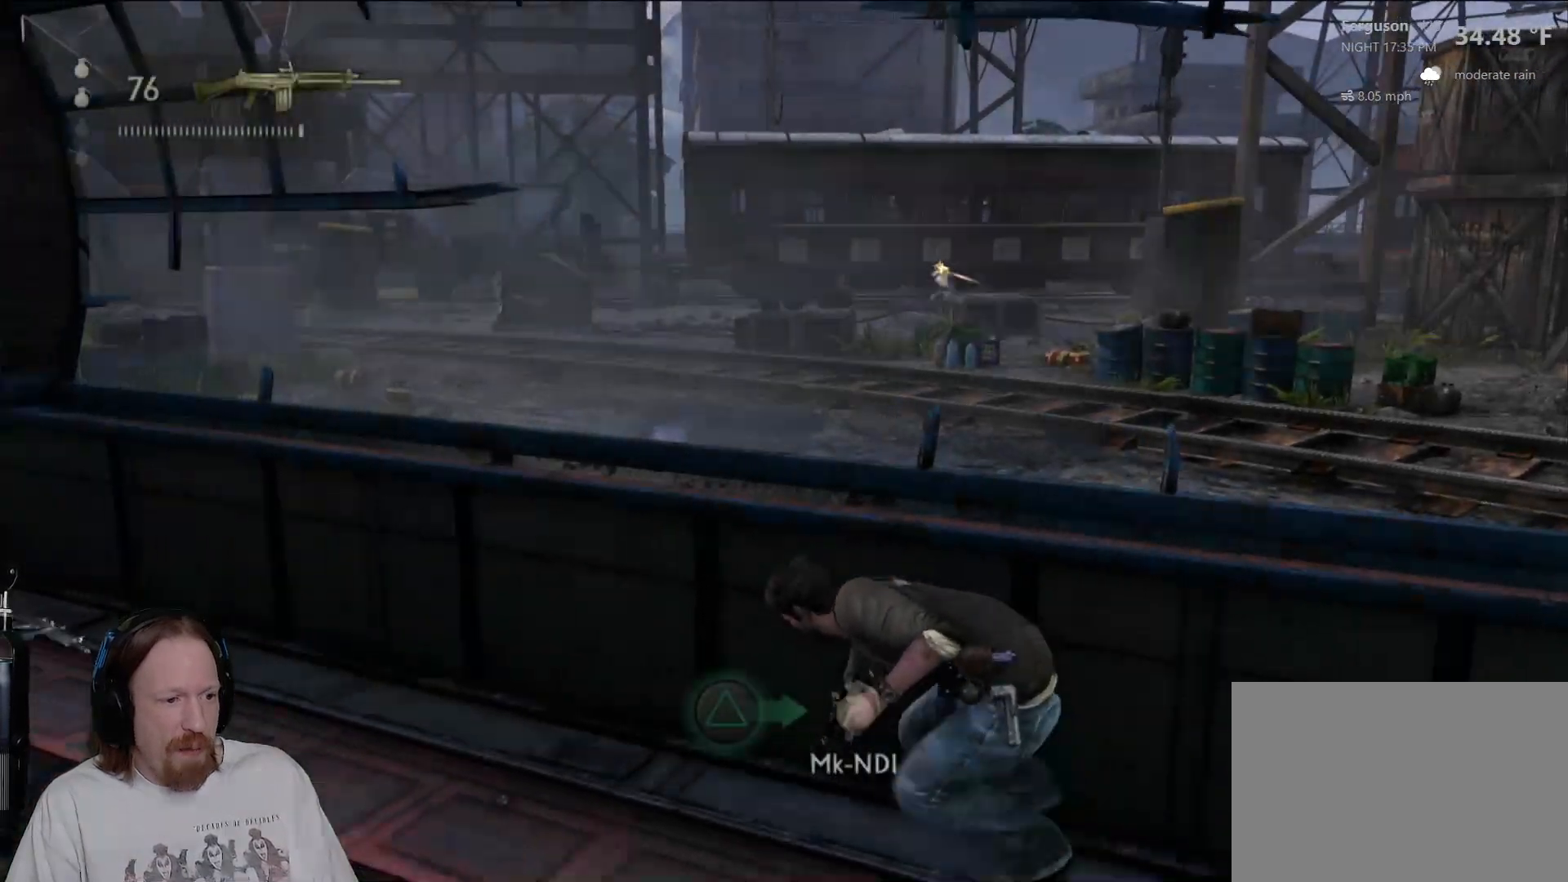
{"buttons": ["TRIANGLE"], "left_stick": "up-left", "right_stick": "center", "events": [[83, "TRIANGLE", "down"], [183, "TRIANGLE", "up"], [283, "TRIANGLE", "down"], [350, "TRIANGLE", "up"], [433, "TRIANGLE", "down"]]}
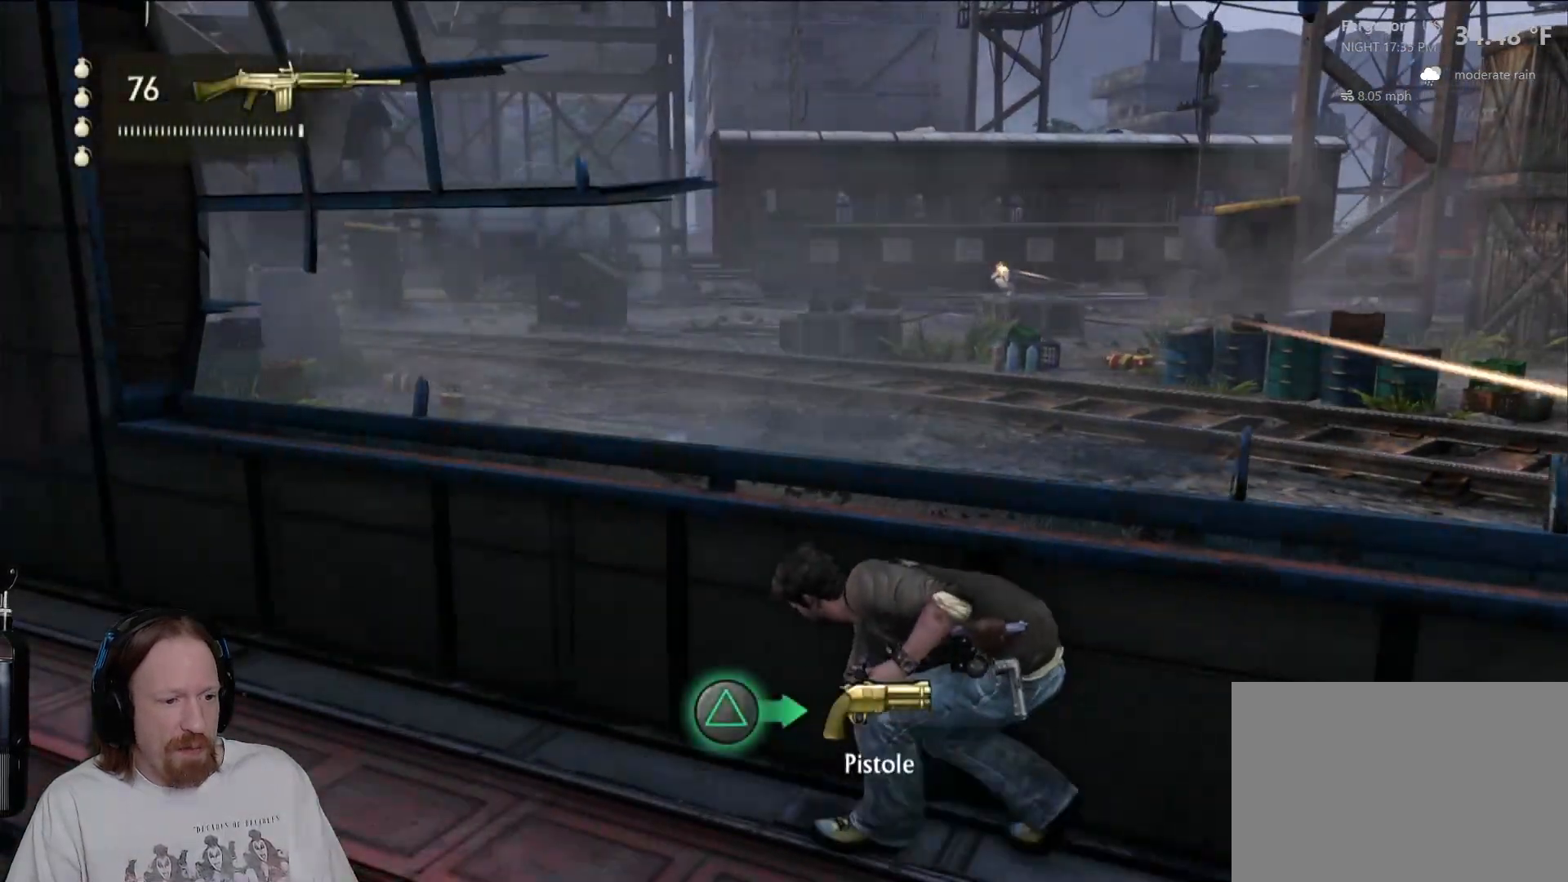
{"buttons": [], "left_stick": "up-left", "right_stick": "center", "events": [[17, "TRIANGLE", "up"], [100, "TRIANGLE", "down"], [183, "TRIANGLE", "up"], [267, "TRIANGLE", "down"], [383, "TRIANGLE", "up"]]}
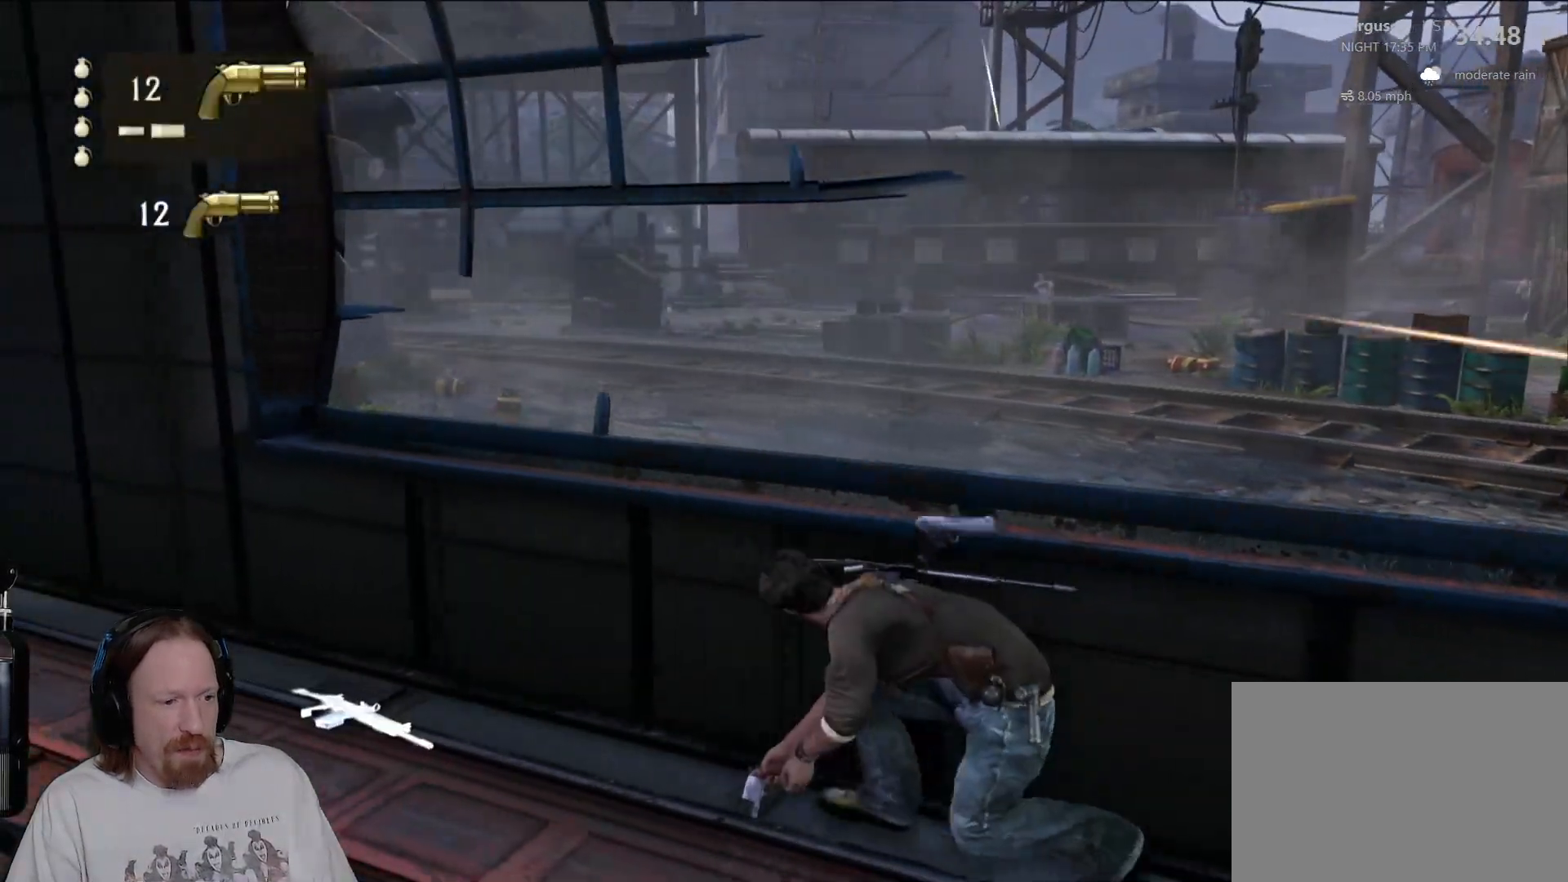
{"buttons": ["TRIANGLE"], "left_stick": "up-left", "right_stick": "center", "events": [[433, "TRIANGLE", "down"]]}
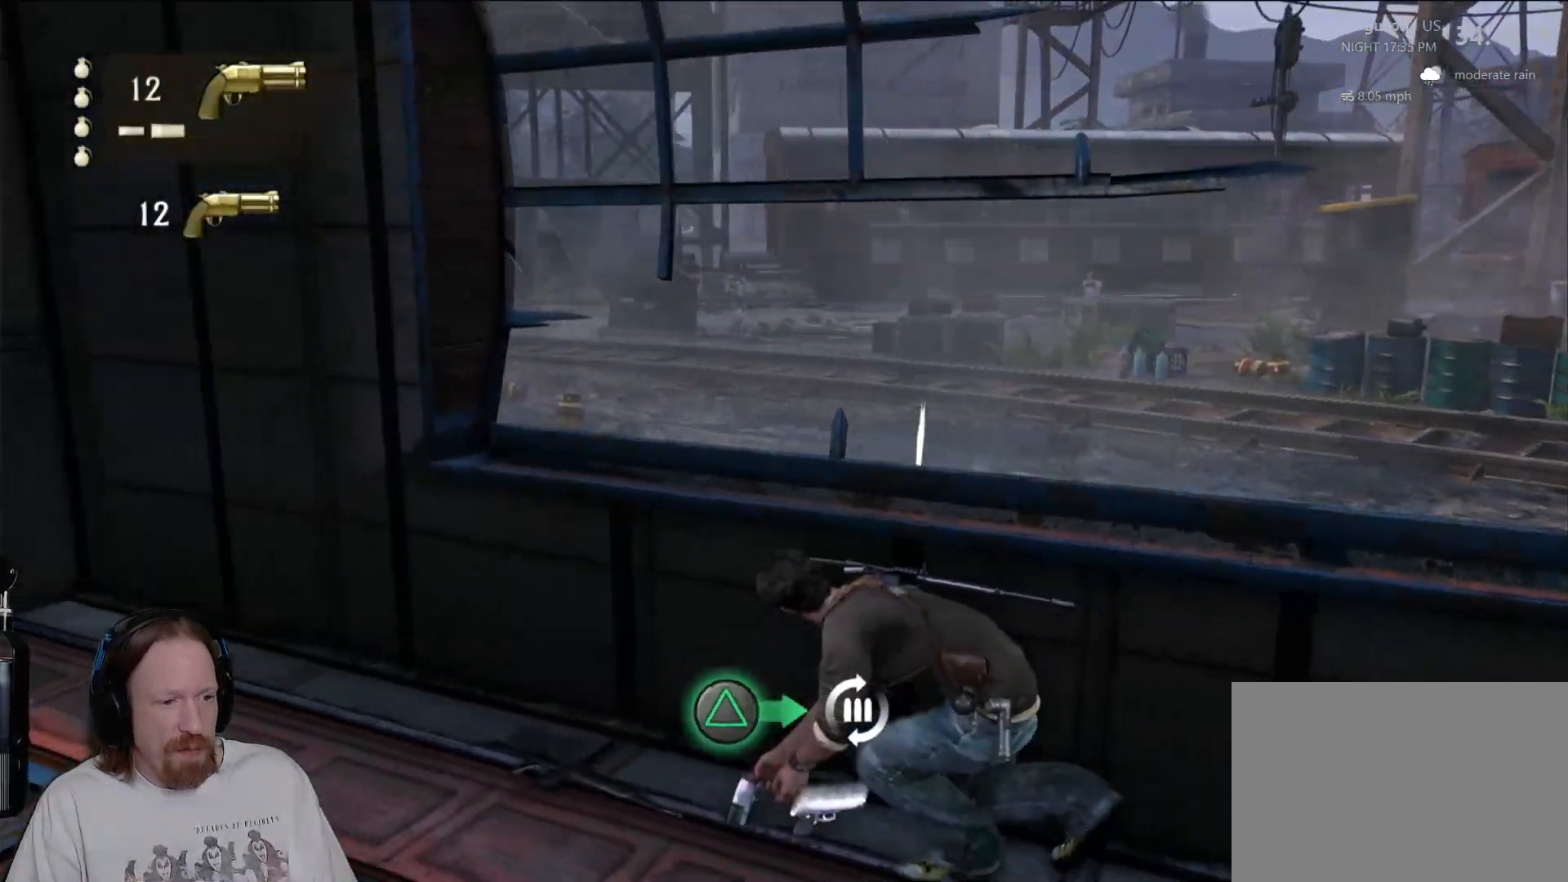
{"buttons": [], "left_stick": "up-left", "right_stick": "center", "events": [[83, "TRIANGLE", "up"], [150, "left_stick", "right"], [500, "left_stick", "up-left"]]}
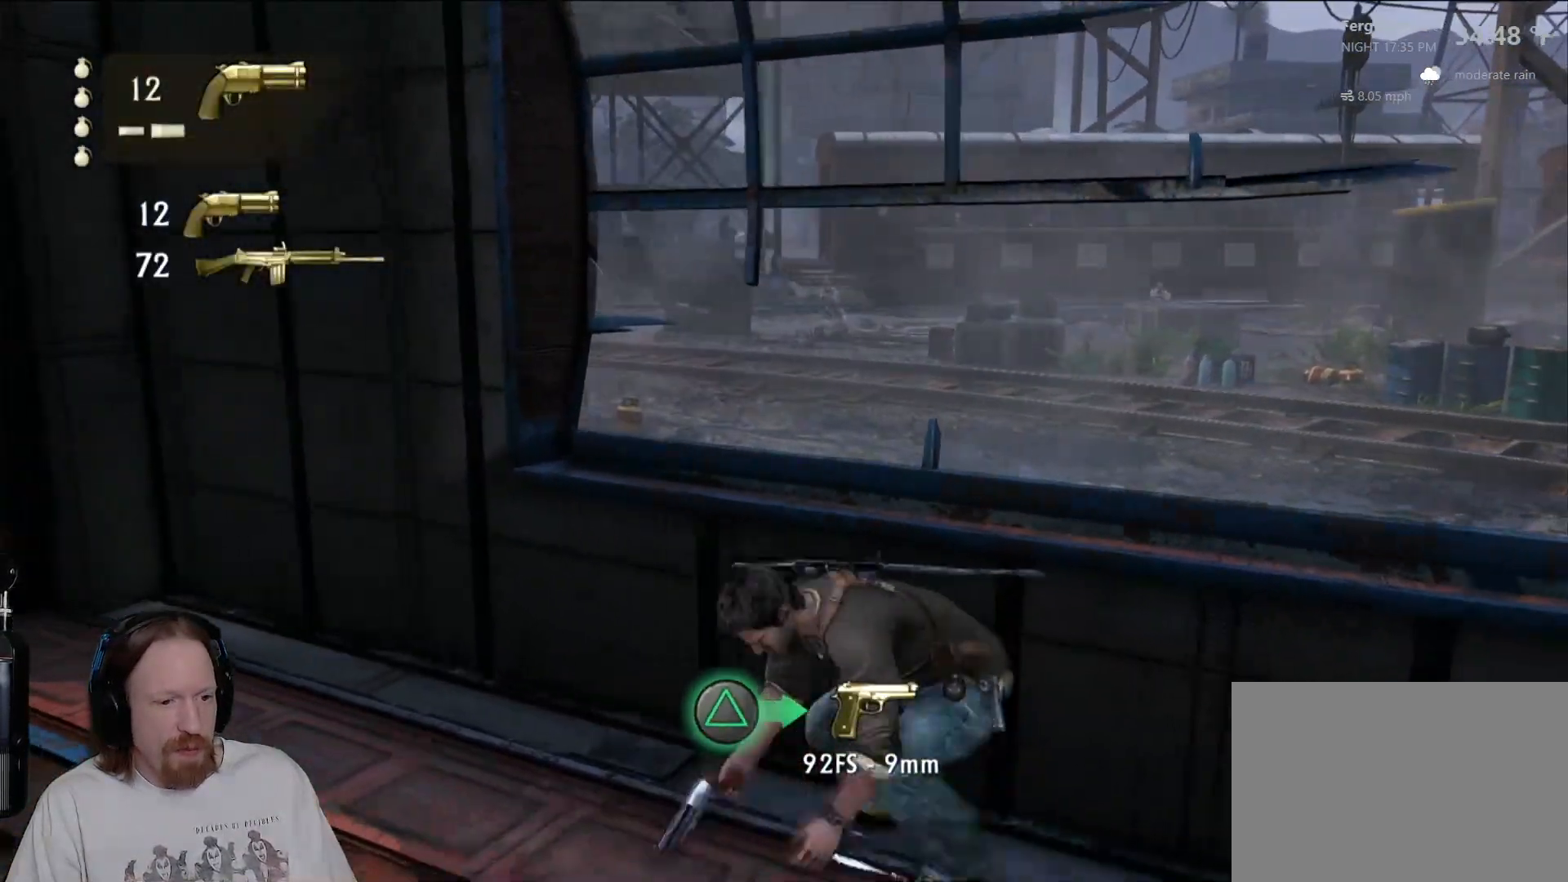
{"buttons": [], "left_stick": "up-left", "right_stick": "center", "events": []}
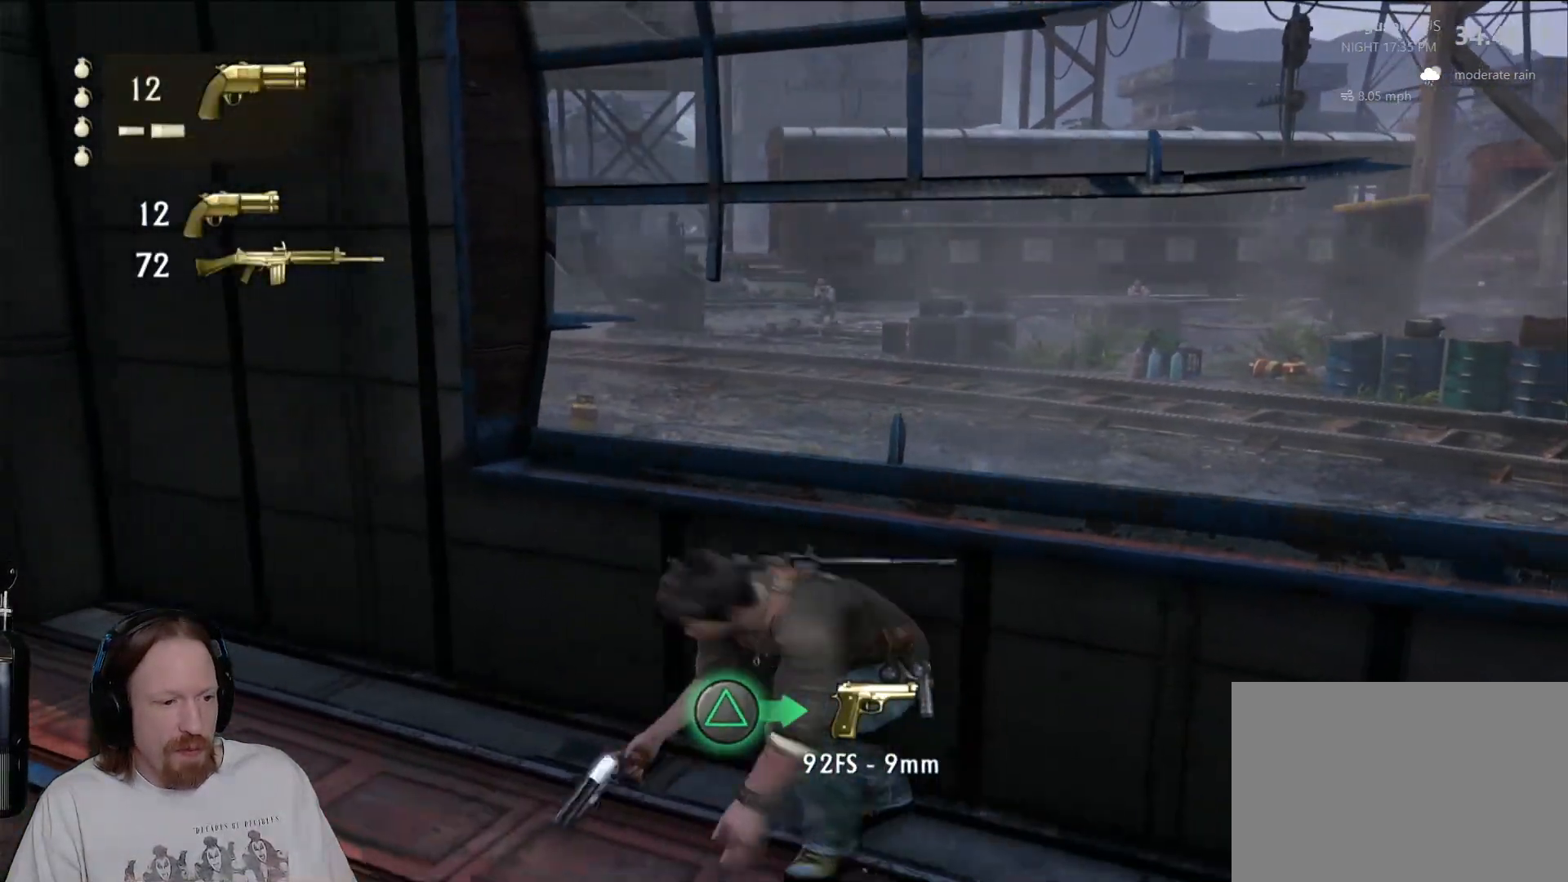
{"buttons": [], "left_stick": "up-left", "right_stick": "center", "events": []}
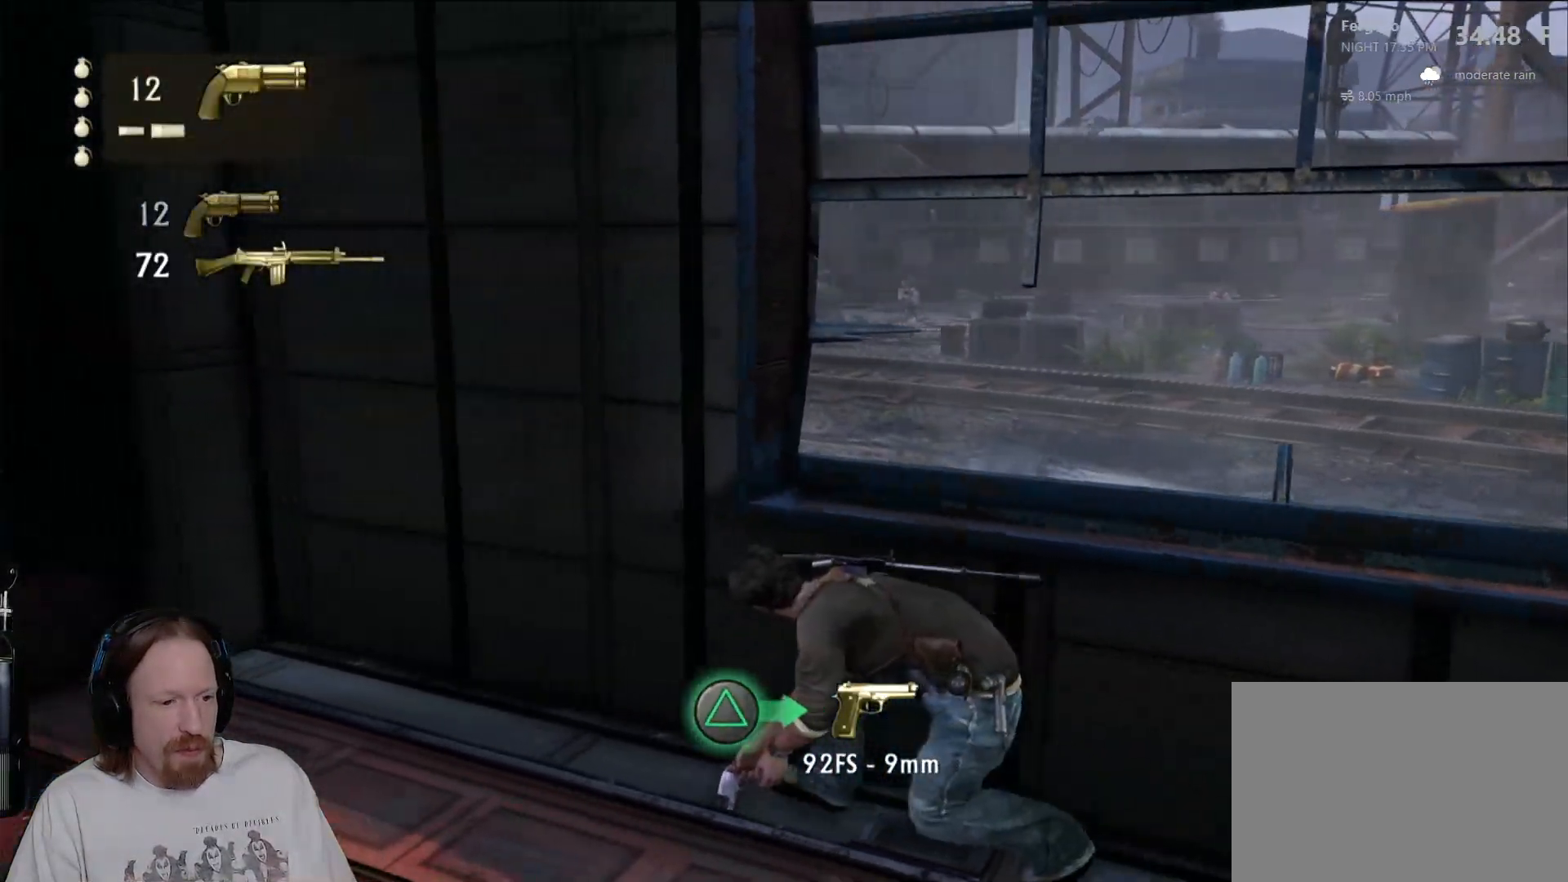
{"buttons": ["TRIANGLE"], "left_stick": "up-left", "right_stick": "center", "events": [[433, "TRIANGLE", "down"]]}
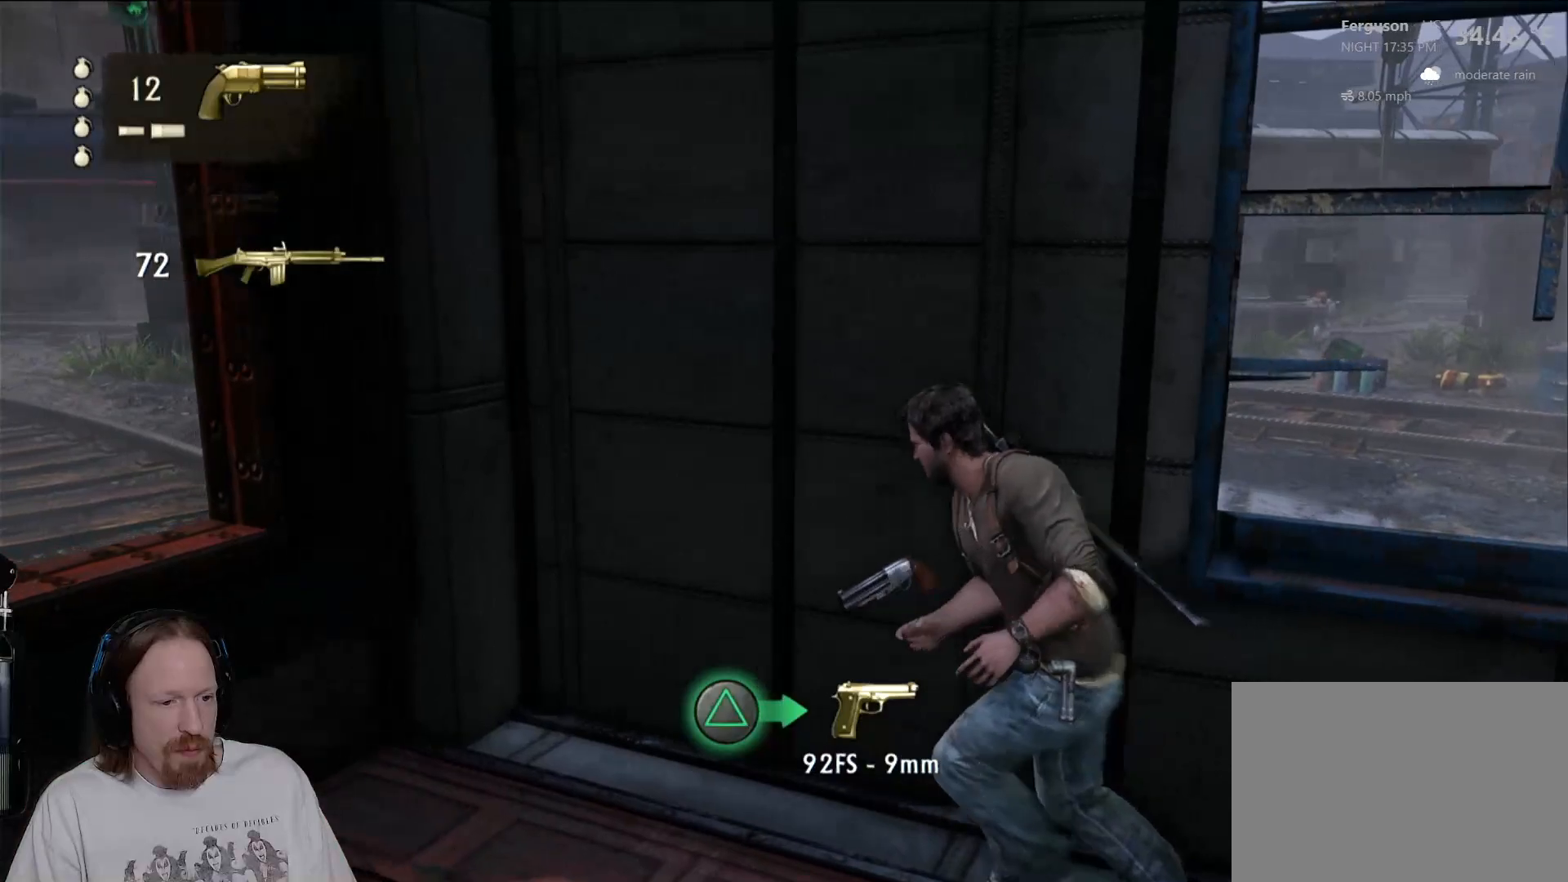
{"buttons": [], "left_stick": "right", "right_stick": "center", "events": [[83, "TRIANGLE", "up"], [167, "TRIANGLE", "down"], [300, "TRIANGLE", "up"], [333, "left_stick", "right"]]}
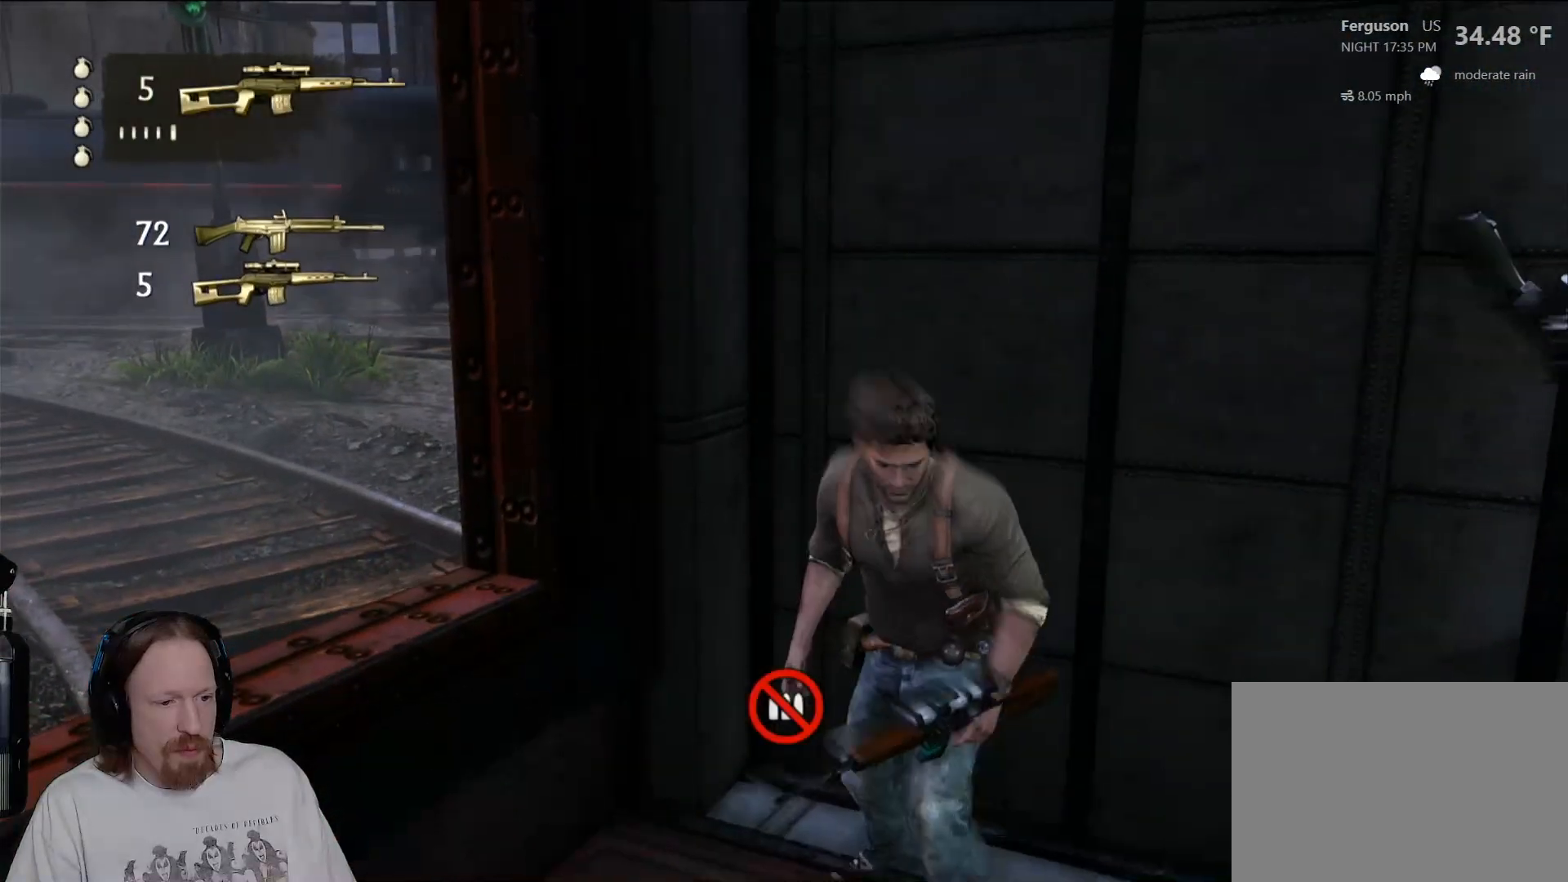
{"buttons": [], "left_stick": "up-right", "right_stick": "center", "events": [[67, "right_stick", "right"], [350, "right_stick", "center"], [433, "left_stick", "up-right"]]}
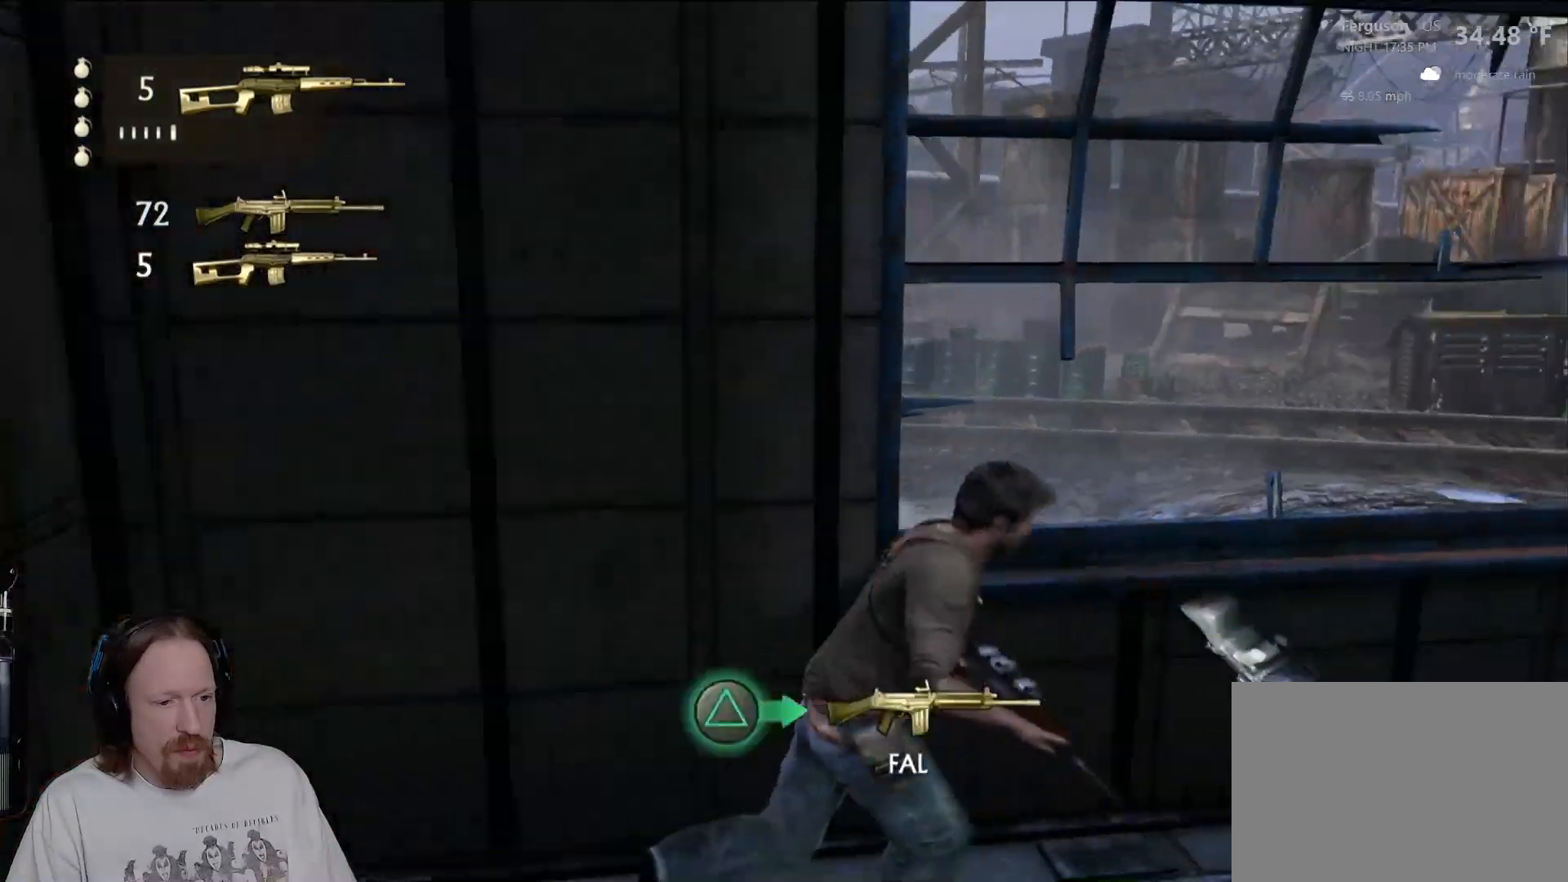
{"buttons": [], "left_stick": "up-right", "right_stick": "center", "events": [[350, "CIRCLE", "down"], [500, "CIRCLE", "up"]]}
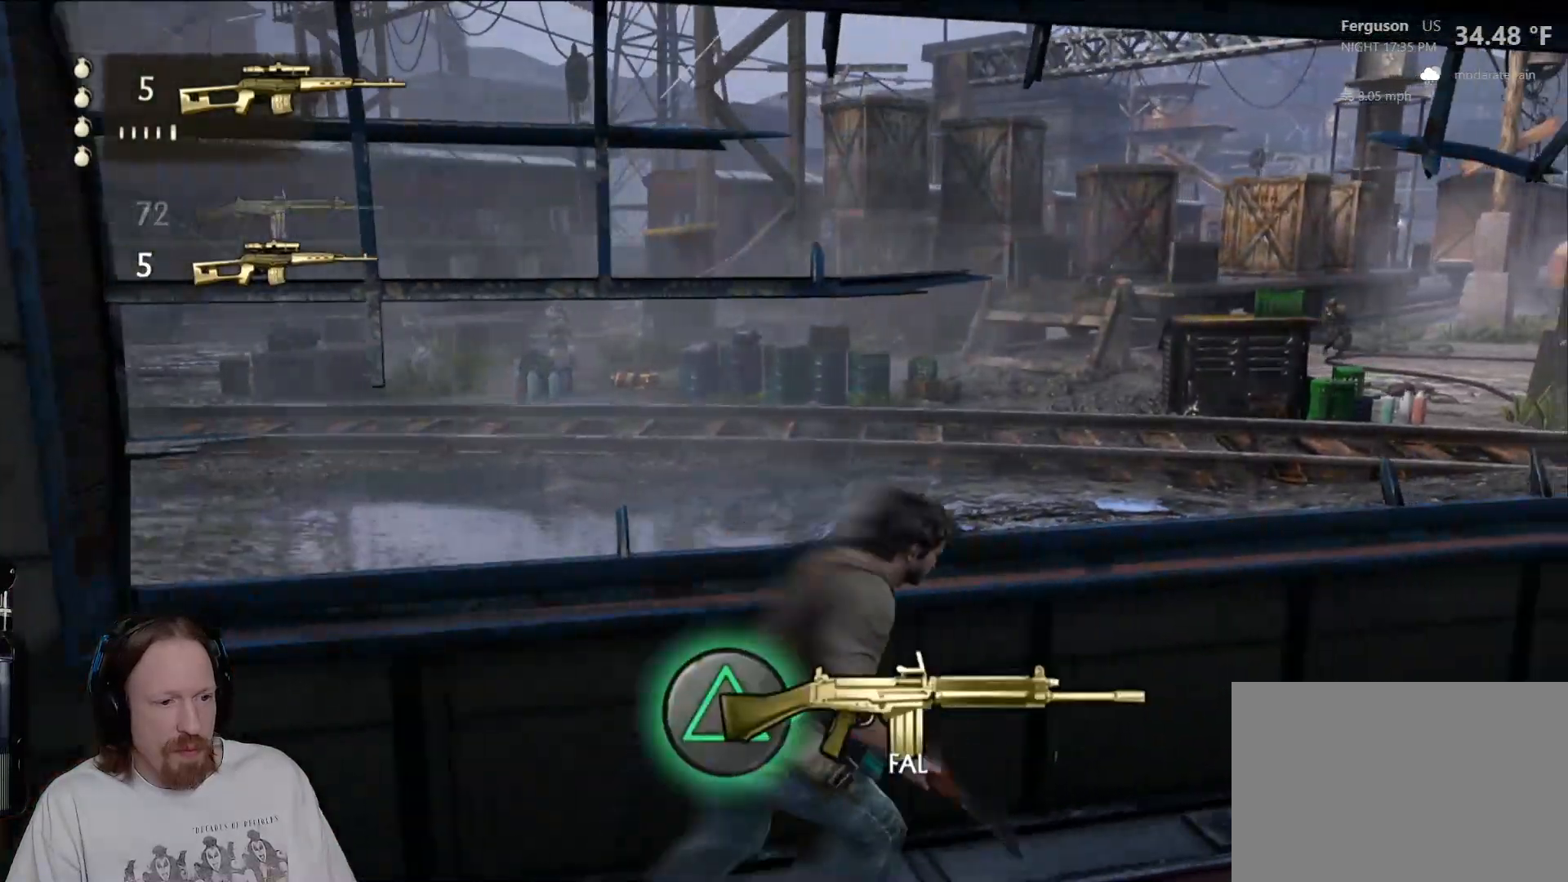
{"buttons": [], "left_stick": "center", "right_stick": "center", "events": [[250, "right_stick", "left"], [417, "left_stick", "center"], [450, "right_stick", "center"]]}
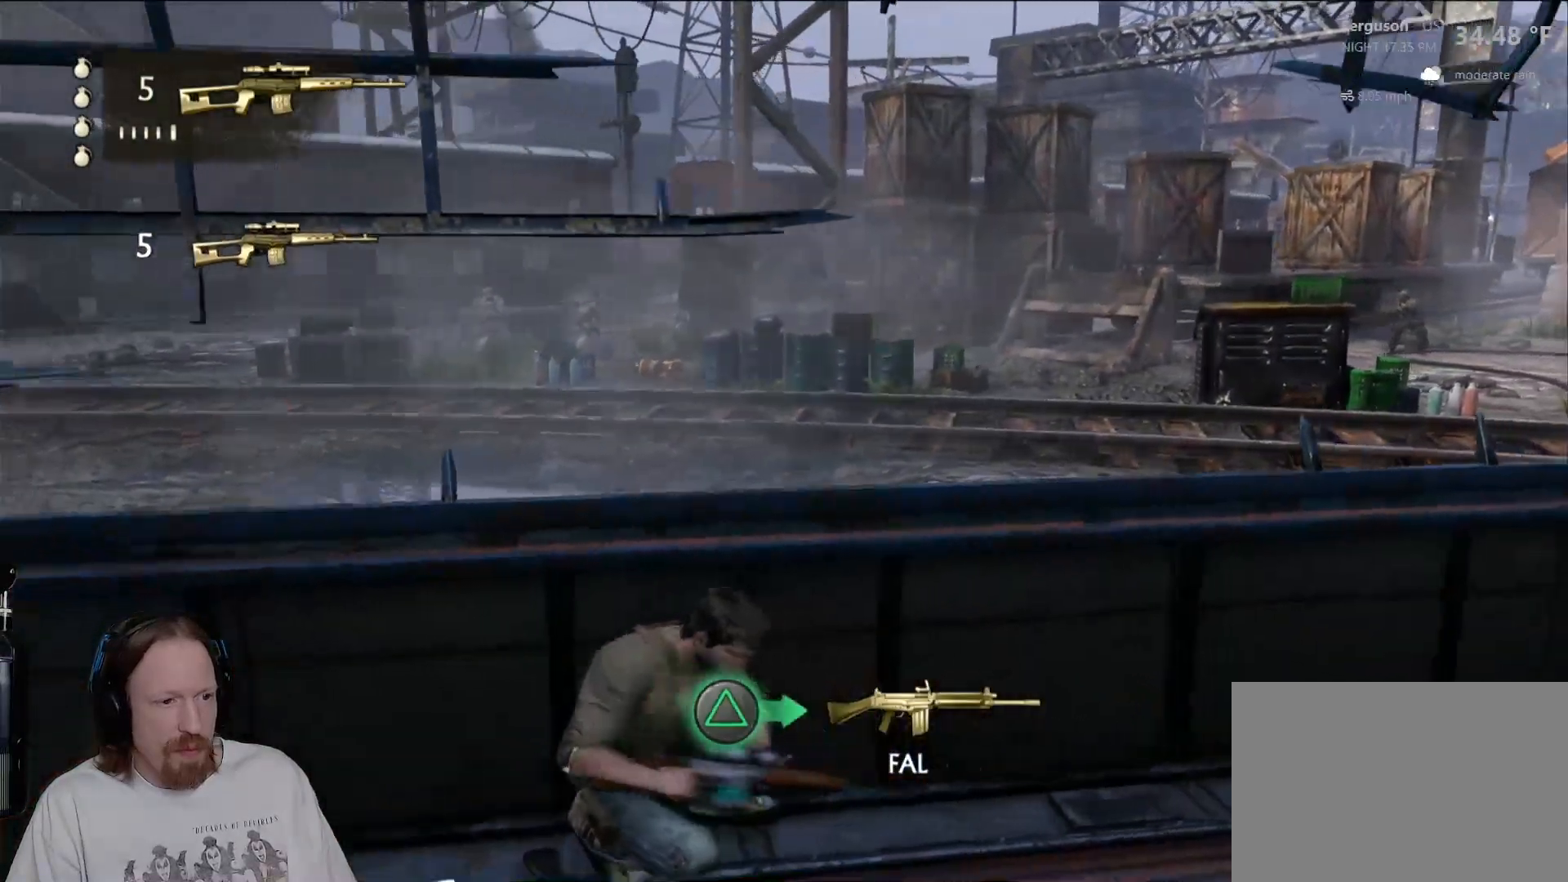
{"buttons": ["L1"], "left_stick": "center", "right_stick": "center", "events": [[33, "L1", "down"], [217, "right_stick", "up"], [367, "right_stick", "center"]]}
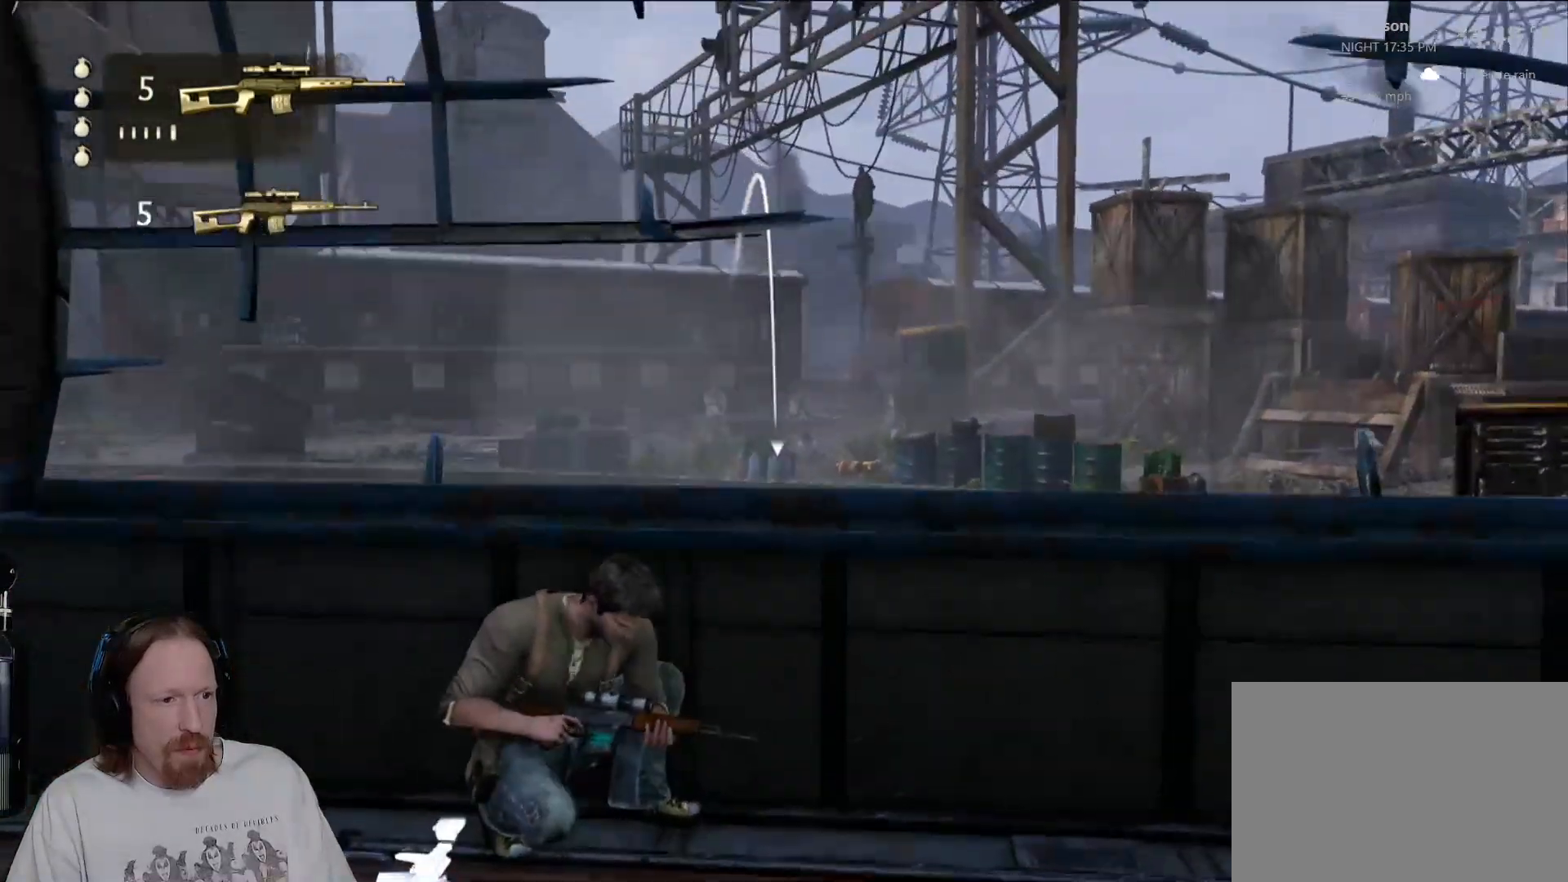
{"buttons": [], "left_stick": "center", "right_stick": "center", "events": [[317, "L1", "up"]]}
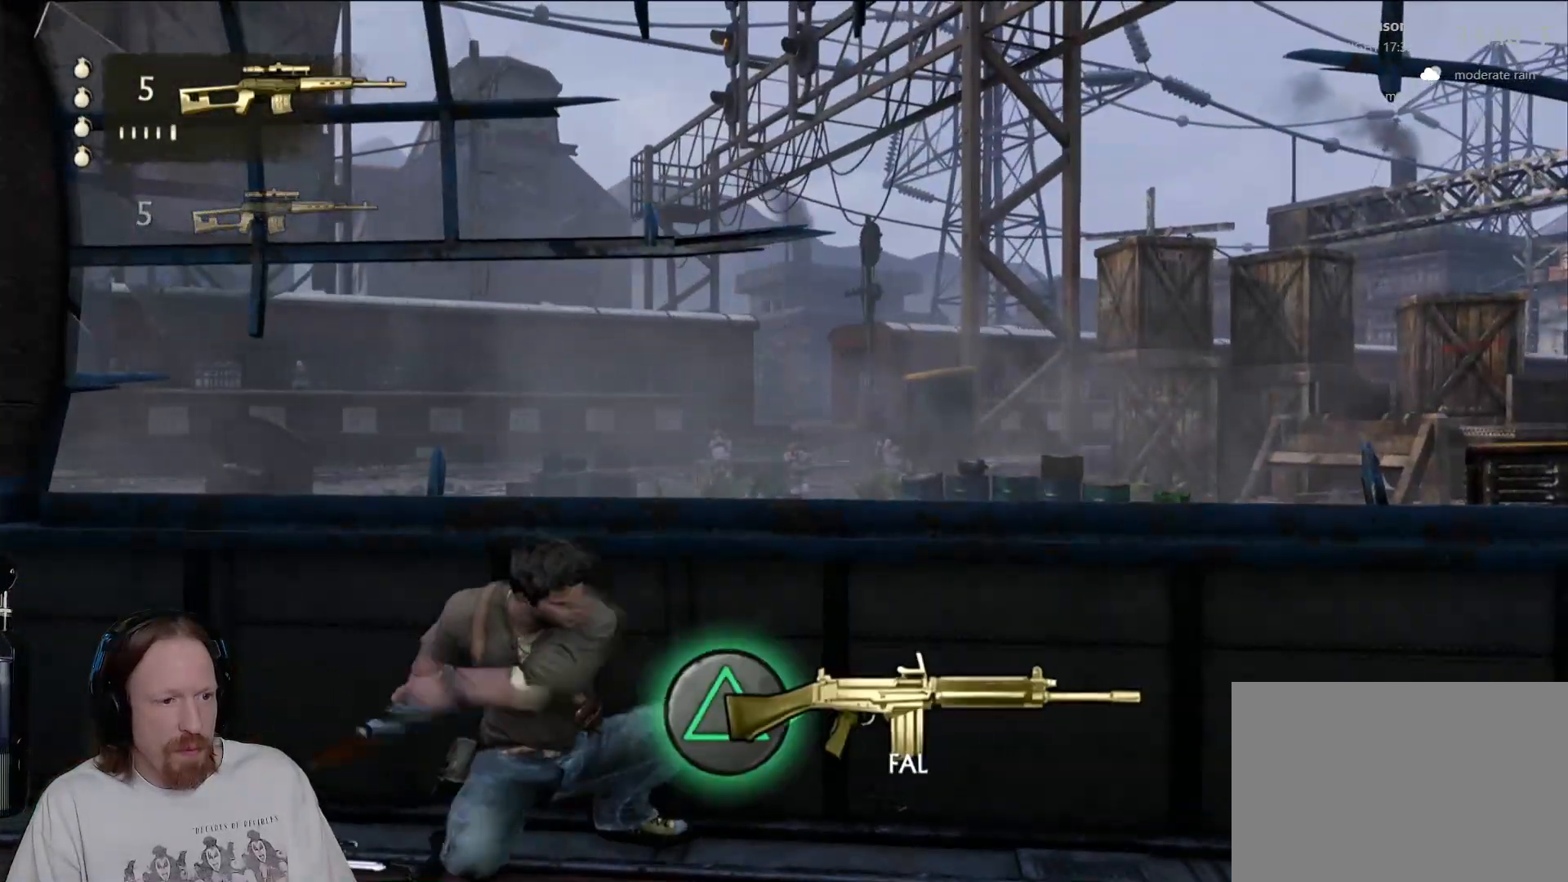
{"buttons": [], "left_stick": "right", "right_stick": "center", "events": [[117, "left_stick", "right"], [117, "right_stick", "down-right"], [317, "right_stick", "center"]]}